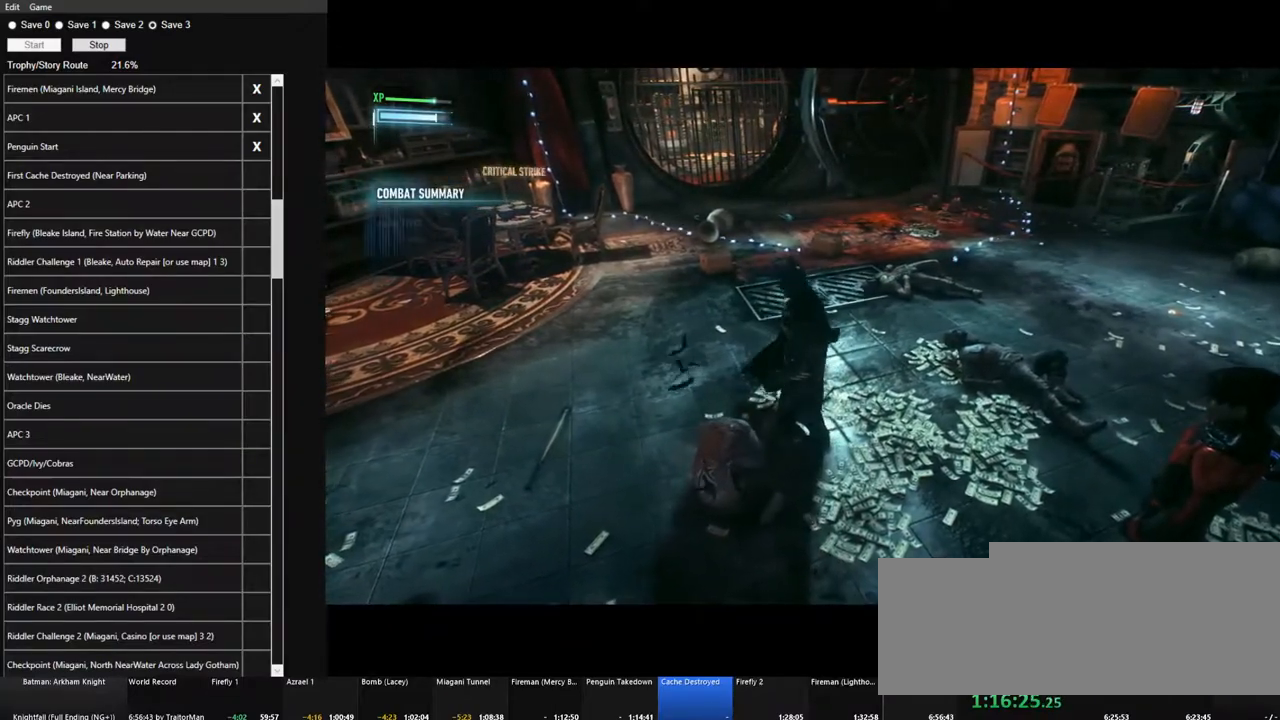
Gameplay with keyboard and mouse; each line is a JSON object with the keys and mouse buttons held at the frame after it. "events" lists presses ("down") and releases ("up") of "1", "2", "3", "4", "5", "a", "alt", "c", "caps_lock", "ctrl", "d", "e", "f", "g", "q", "r", "s", "shift", "space", "t", "tab", "v", "w", "x", "z", "mouse_left", "mouse_wheel" and "mouse_right" between this image and that frame as [ms after this image, input, new state], when the widget could be followed in between. "mouse_left", "mouse_wheel", "mouse_right" = the "left", "wheel", "right" buttons of the "mouse" list. No other keys are recorded. "wheel" means that the mouse wheel is clicked or scrolled. "mouse_move" is the direction in which the mouse moves at that frame (one of eight, or "still"), when it could be read.
{"keys": ["space", "w"], "mouse": [], "mouse_move": "still", "events": [[50, "3", "up"]]}
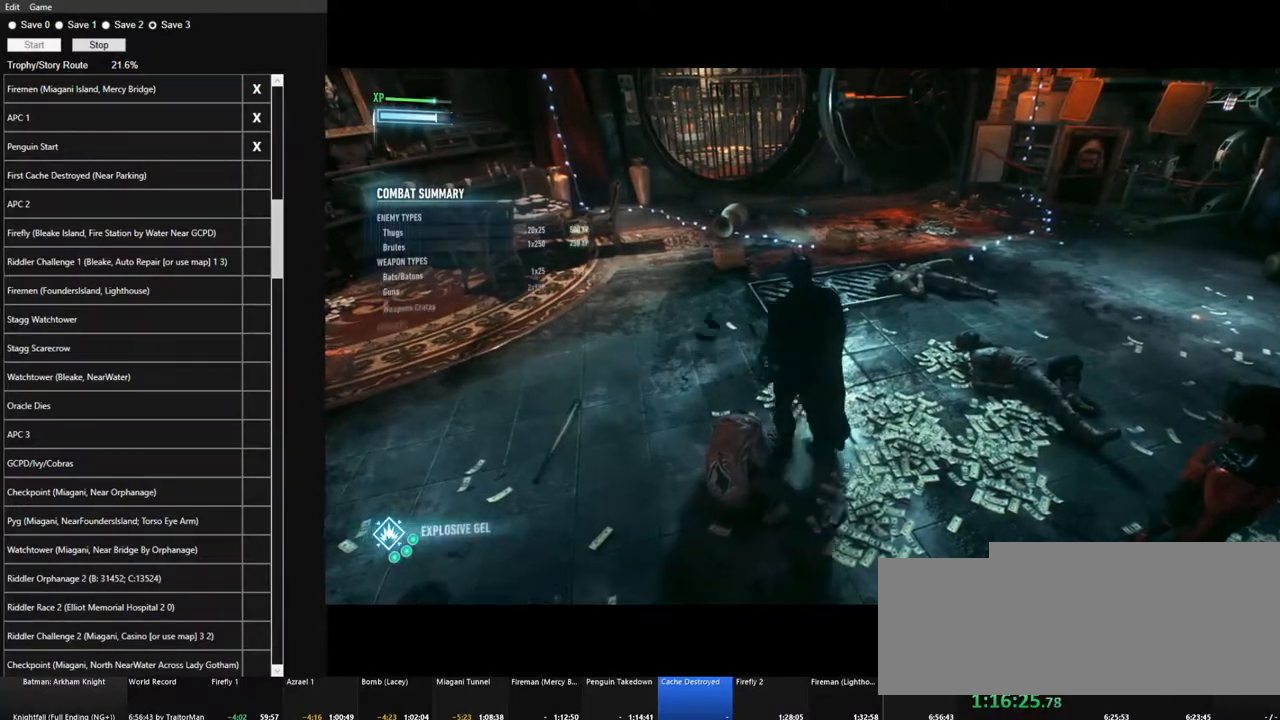
{"keys": ["space", "w"], "mouse": [], "mouse_move": "still", "events": []}
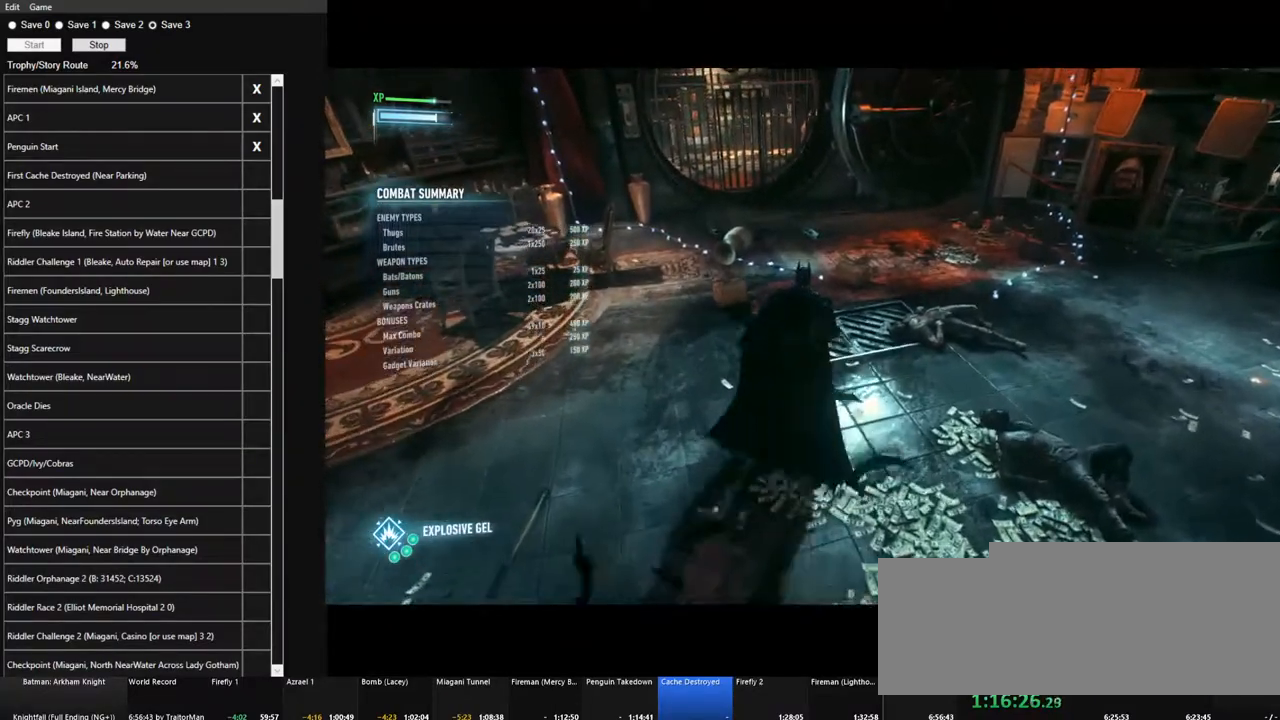
{"keys": ["space", "w"], "mouse": [], "mouse_move": "still", "events": []}
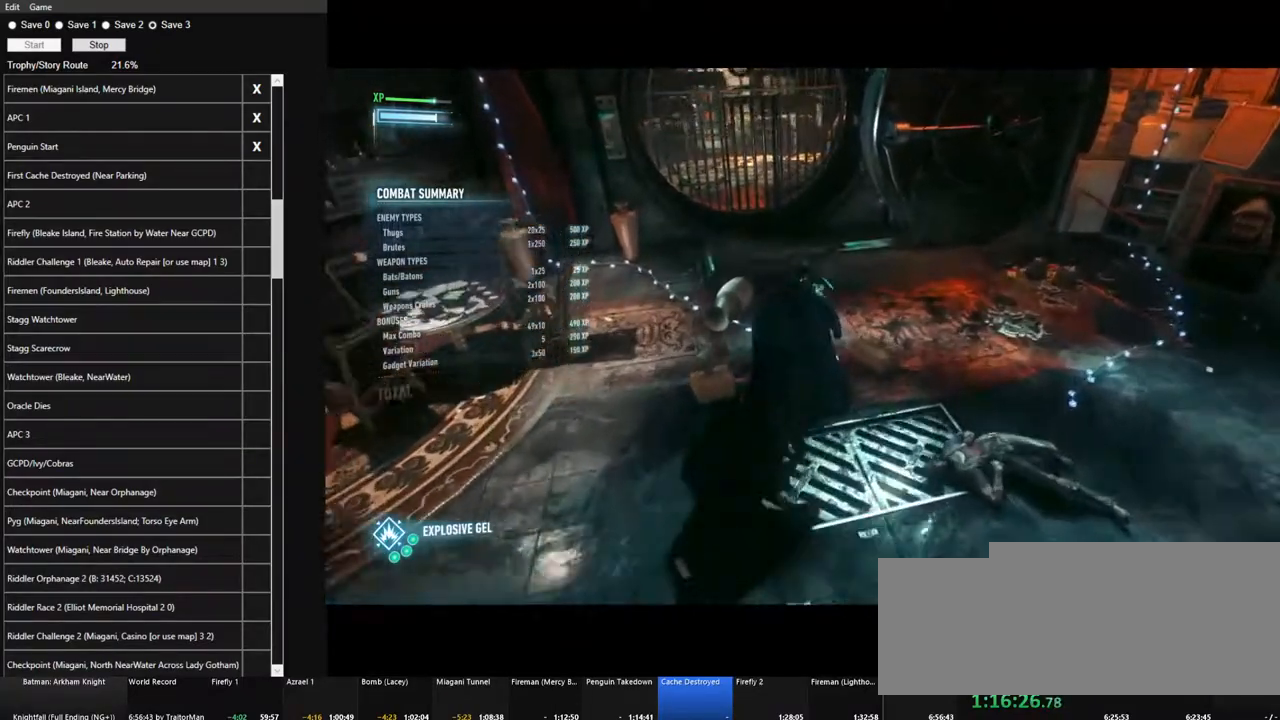
{"keys": ["space", "w"], "mouse": [], "mouse_move": "still", "events": []}
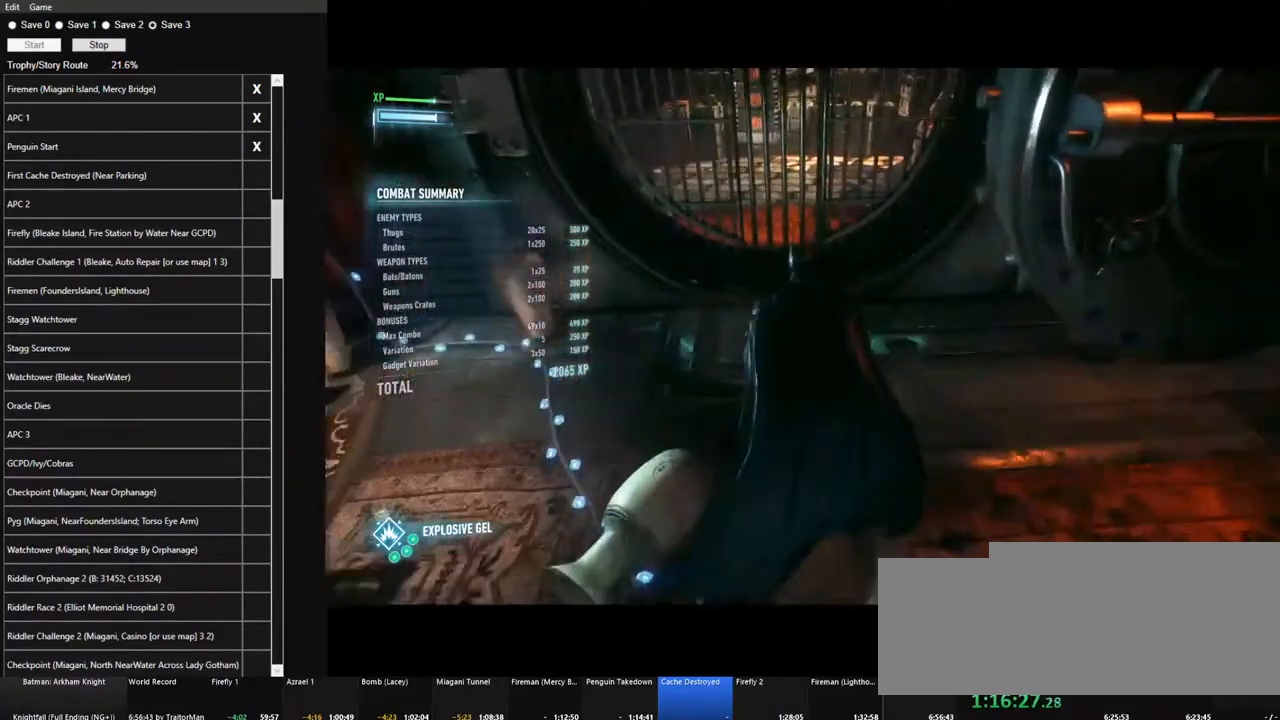
{"keys": ["space"], "mouse": [], "mouse_move": "still", "events": [[350, "w", "up"], [400, "space", "up"], [484, "space", "down"]]}
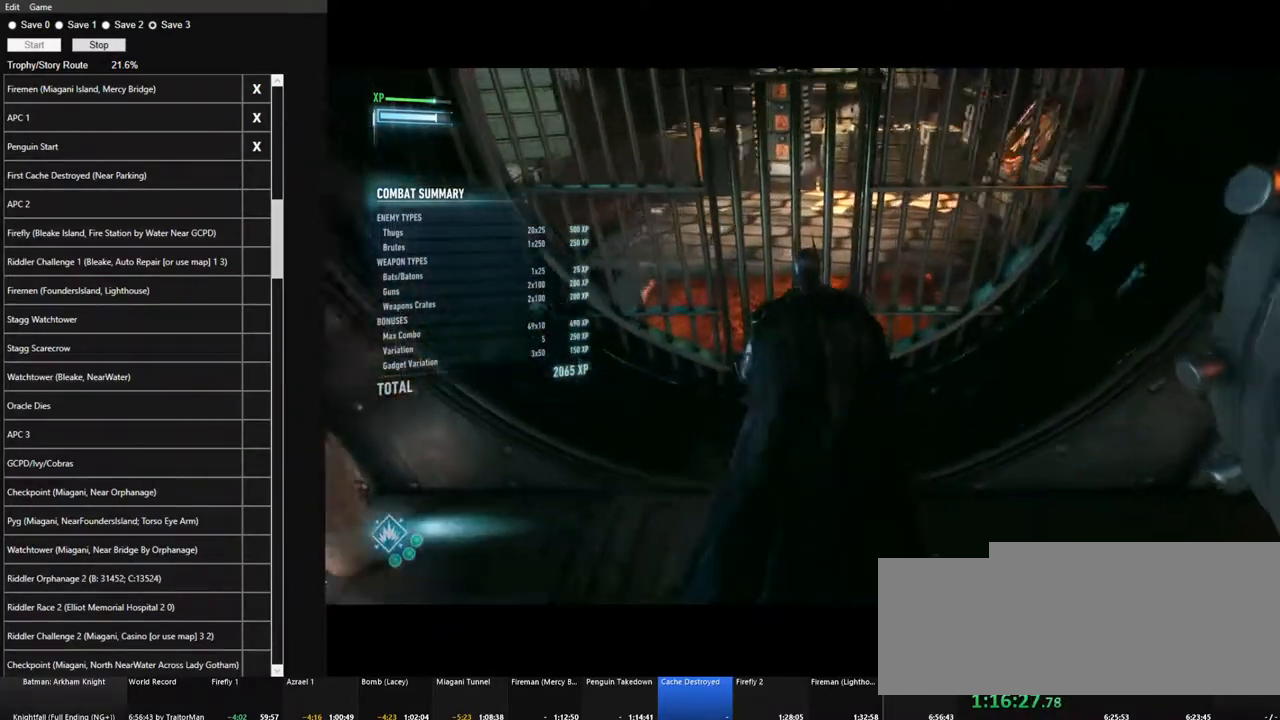
{"keys": [], "mouse": [], "mouse_move": "still", "events": [[84, "space", "up"], [167, "space", "down"], [217, "space", "up"], [317, "space", "down"], [367, "space", "up"]]}
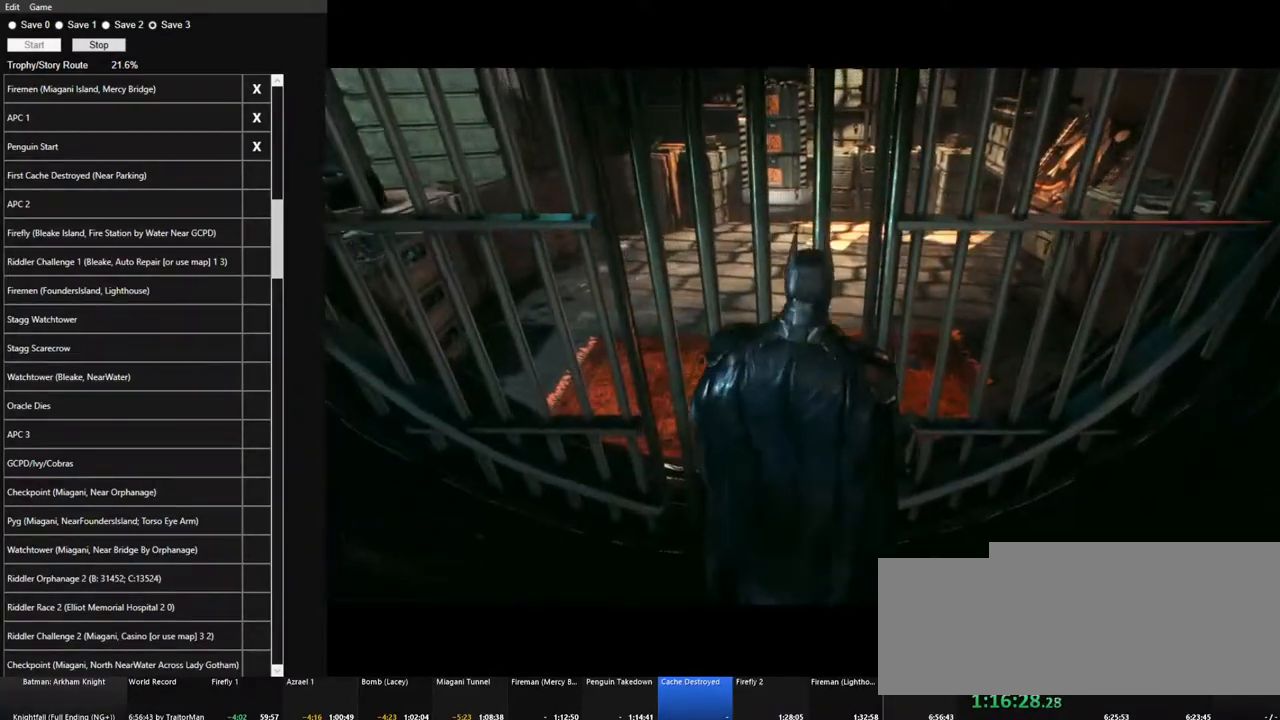
{"keys": [], "mouse": ["left"], "mouse_move": "still", "events": [[284, "mouse_left", "down"], [334, "mouse_left", "up"], [434, "mouse_left", "down"]]}
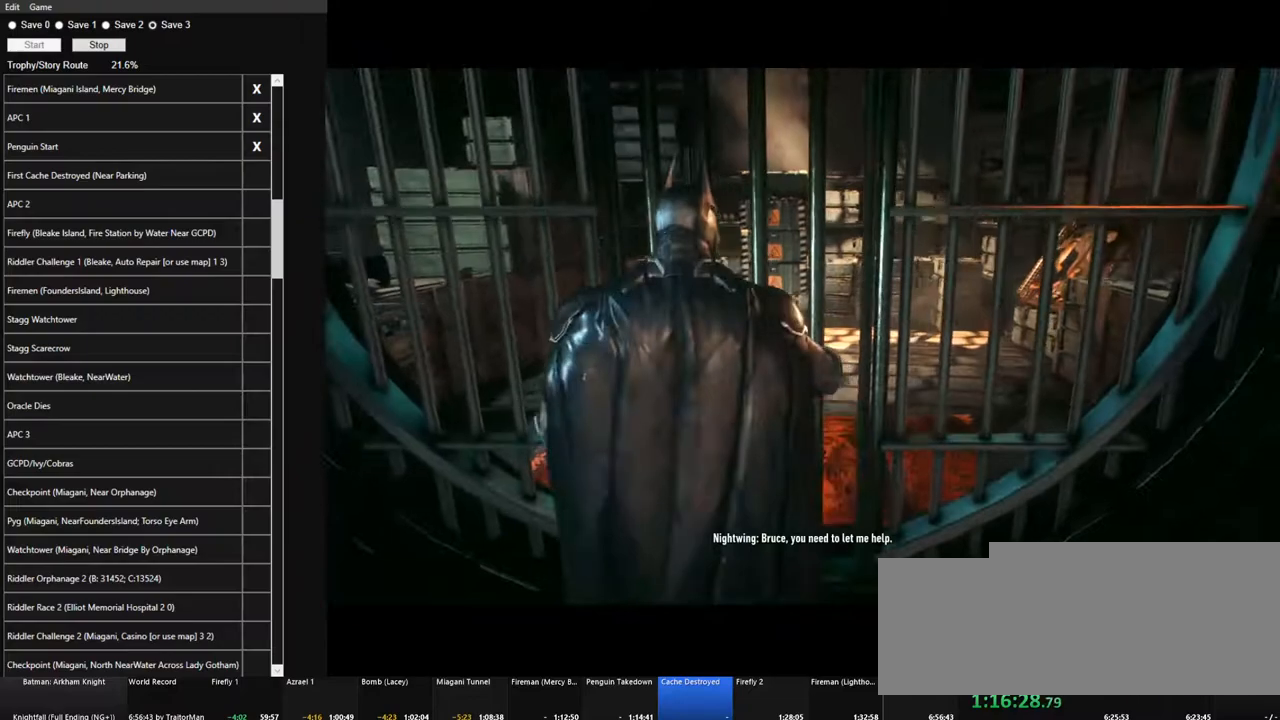
{"keys": [], "mouse": ["left"], "mouse_move": "still", "events": [[17, "mouse_left", "up"], [117, "mouse_left", "down"], [200, "mouse_left", "up"], [300, "mouse_left", "down"], [400, "mouse_left", "up"], [434, "mouse_left", "down"]]}
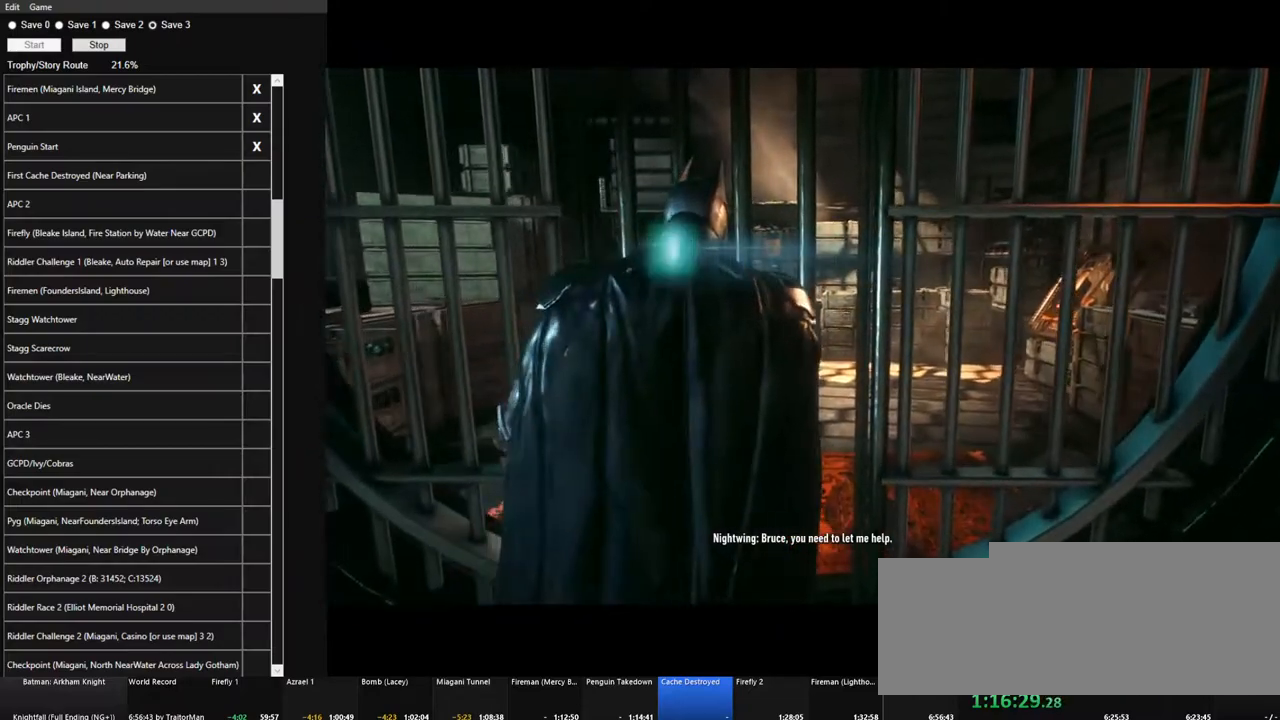
{"keys": [], "mouse": [], "mouse_move": "still", "events": [[34, "mouse_left", "up"], [134, "mouse_left", "down"], [217, "mouse_left", "up"], [267, "mouse_left", "down"], [417, "mouse_left", "up"]]}
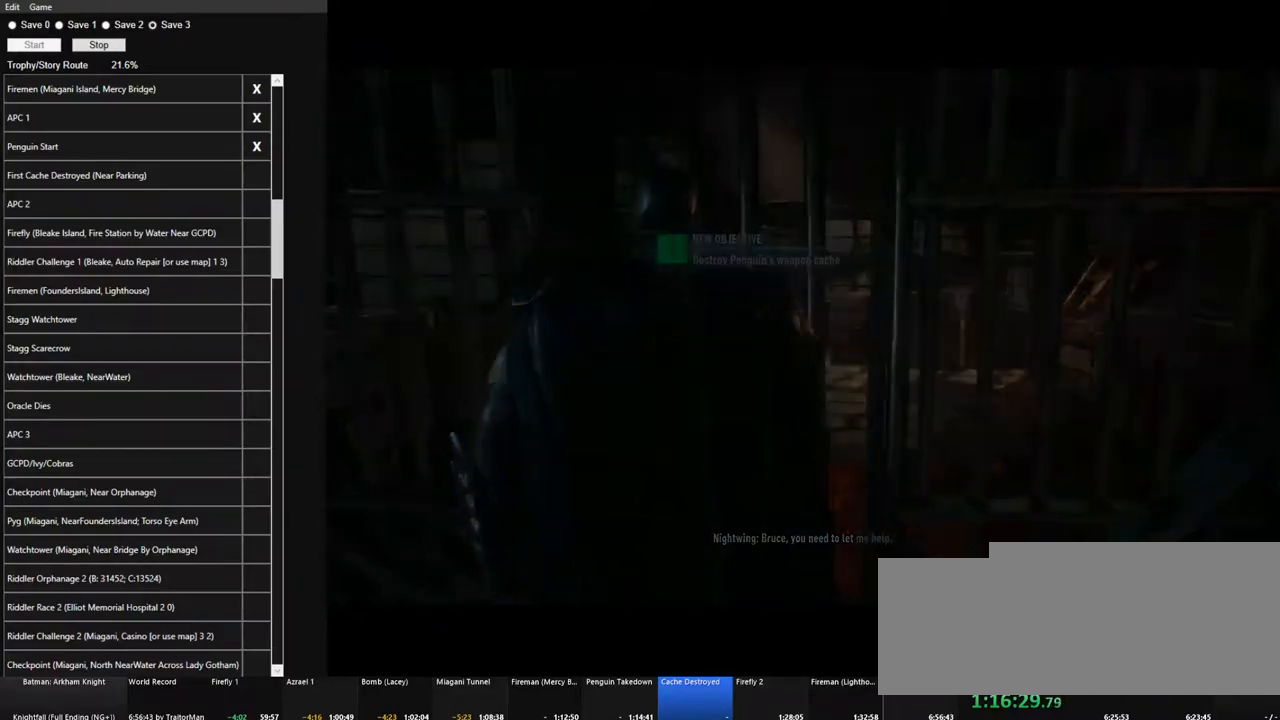
{"keys": ["space", "w"], "mouse": [], "mouse_move": "still", "events": [[100, "w", "down"], [200, "space", "down"]]}
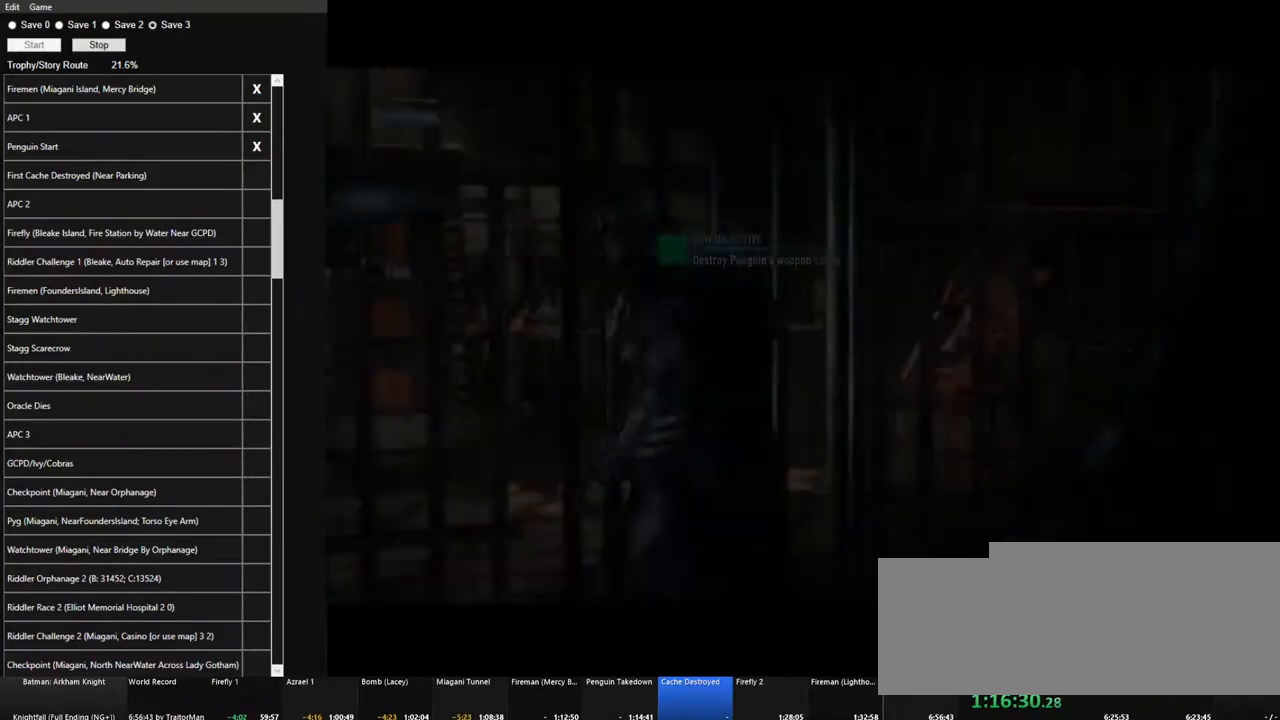
{"keys": ["space", "w"], "mouse": [], "mouse_move": "still", "events": []}
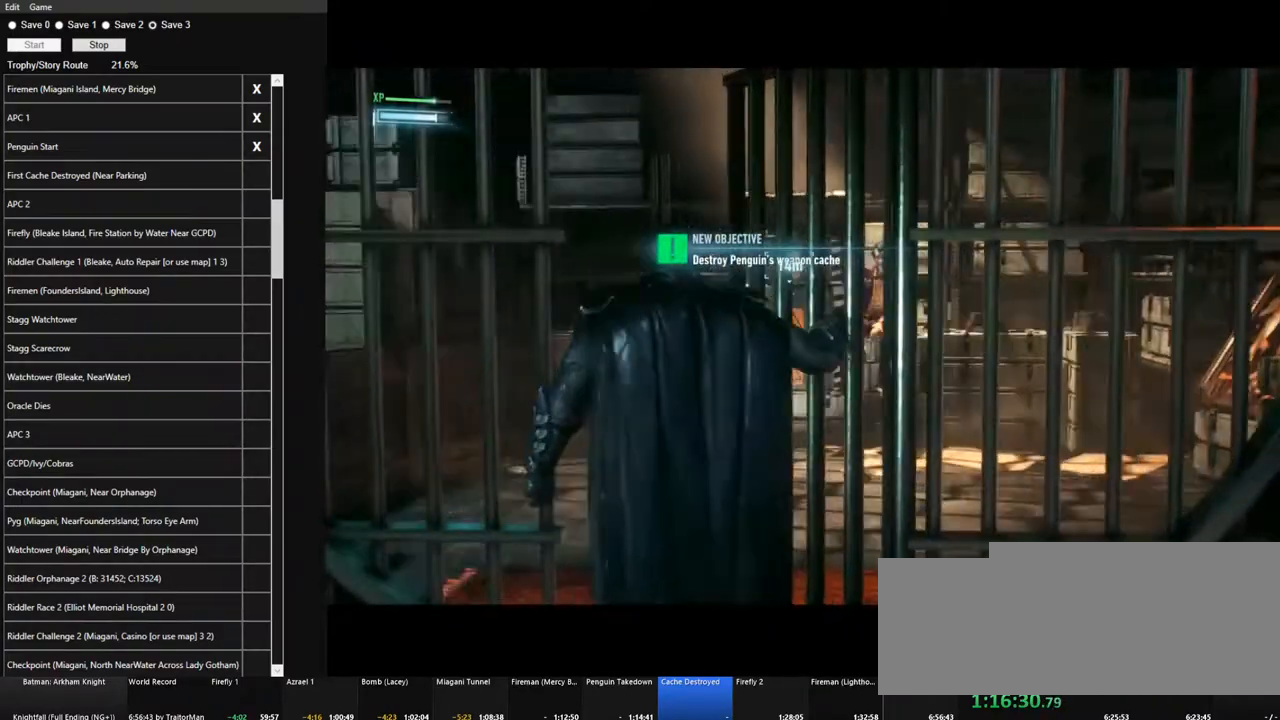
{"keys": ["space", "w"], "mouse": [], "mouse_move": "still", "events": []}
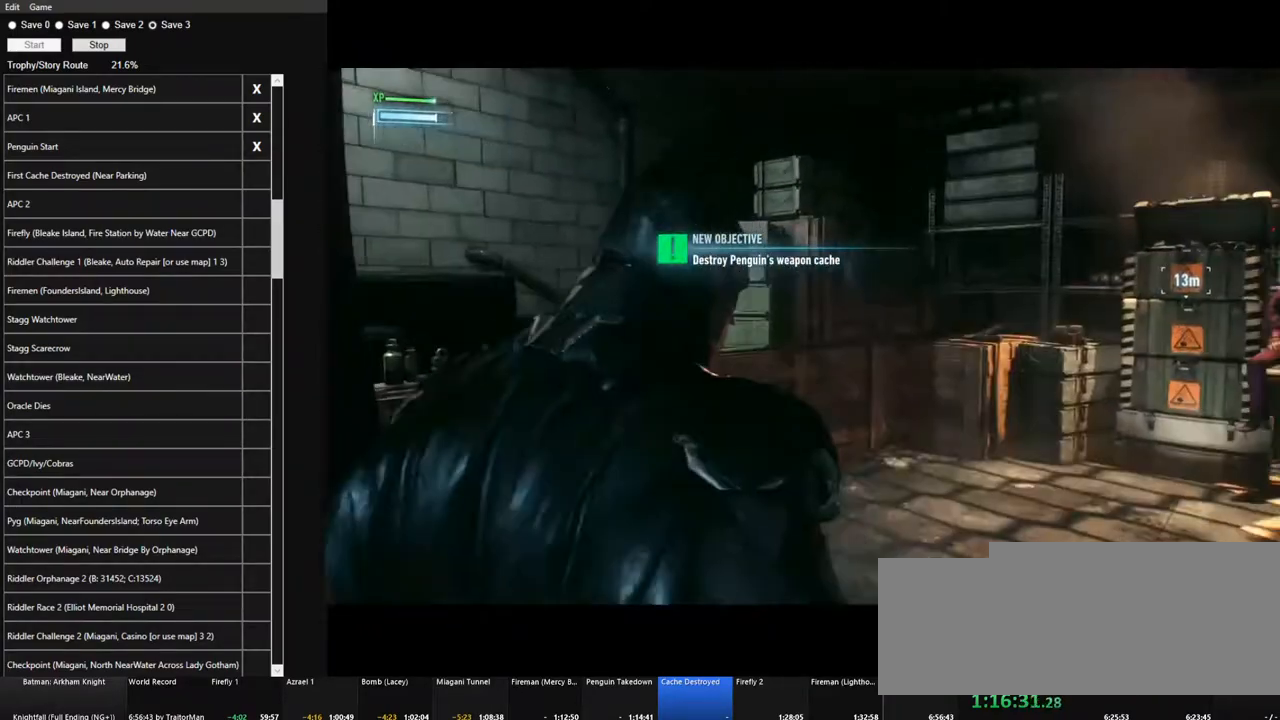
{"keys": ["space", "w"], "mouse": [], "mouse_move": "right", "events": []}
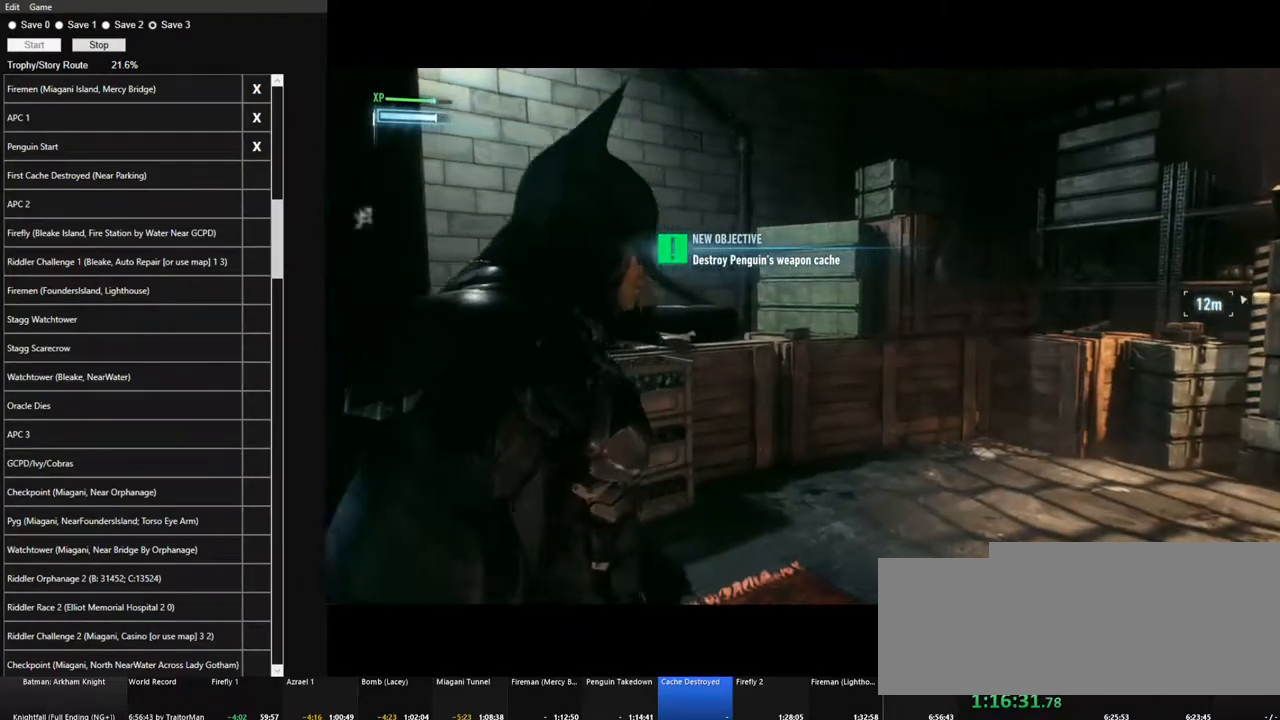
{"keys": ["space", "w"], "mouse": [], "mouse_move": "right", "events": []}
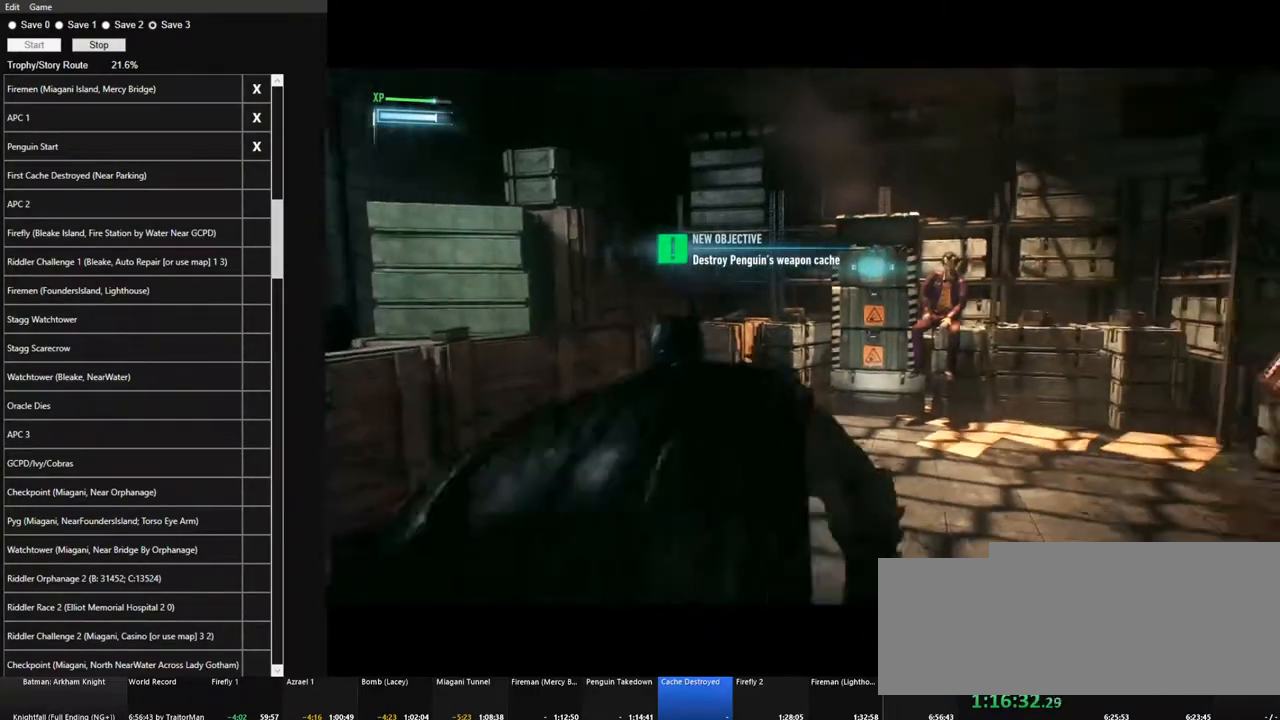
{"keys": ["space", "w"], "mouse": [], "mouse_move": "right", "events": []}
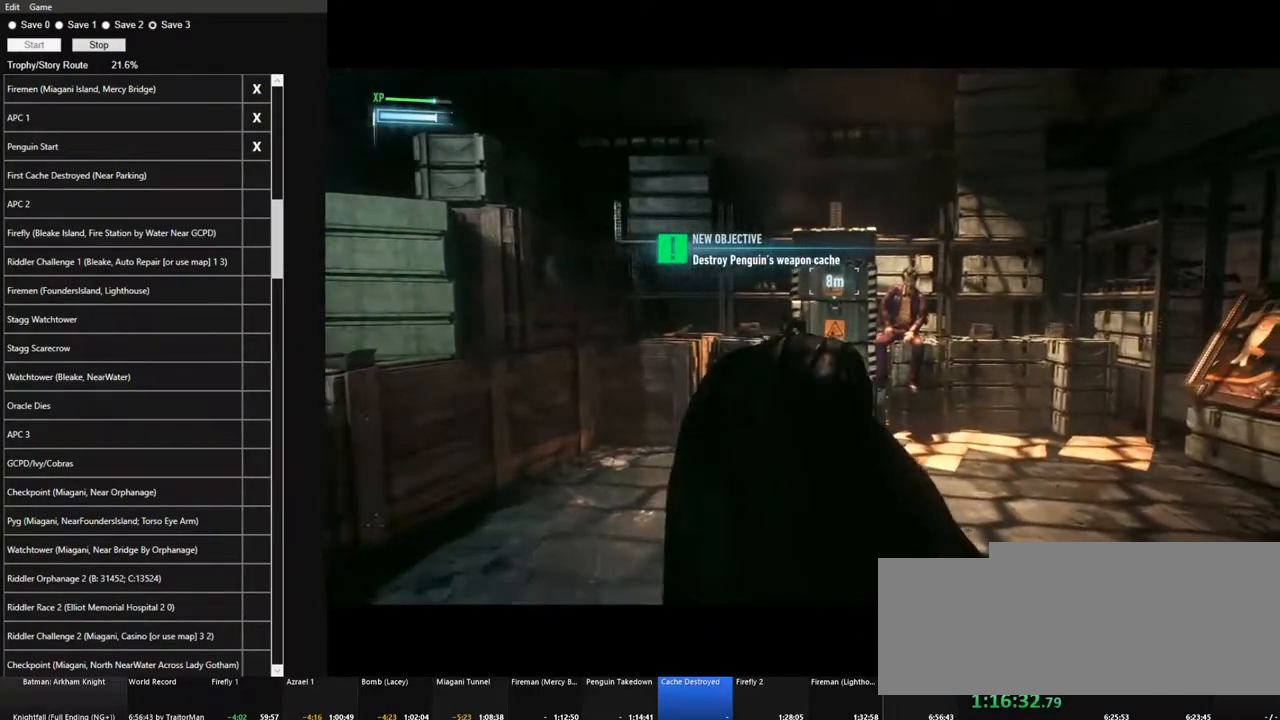
{"keys": ["space", "w"], "mouse": ["right"], "mouse_move": "still", "events": [[467, "mouse_right", "down"]]}
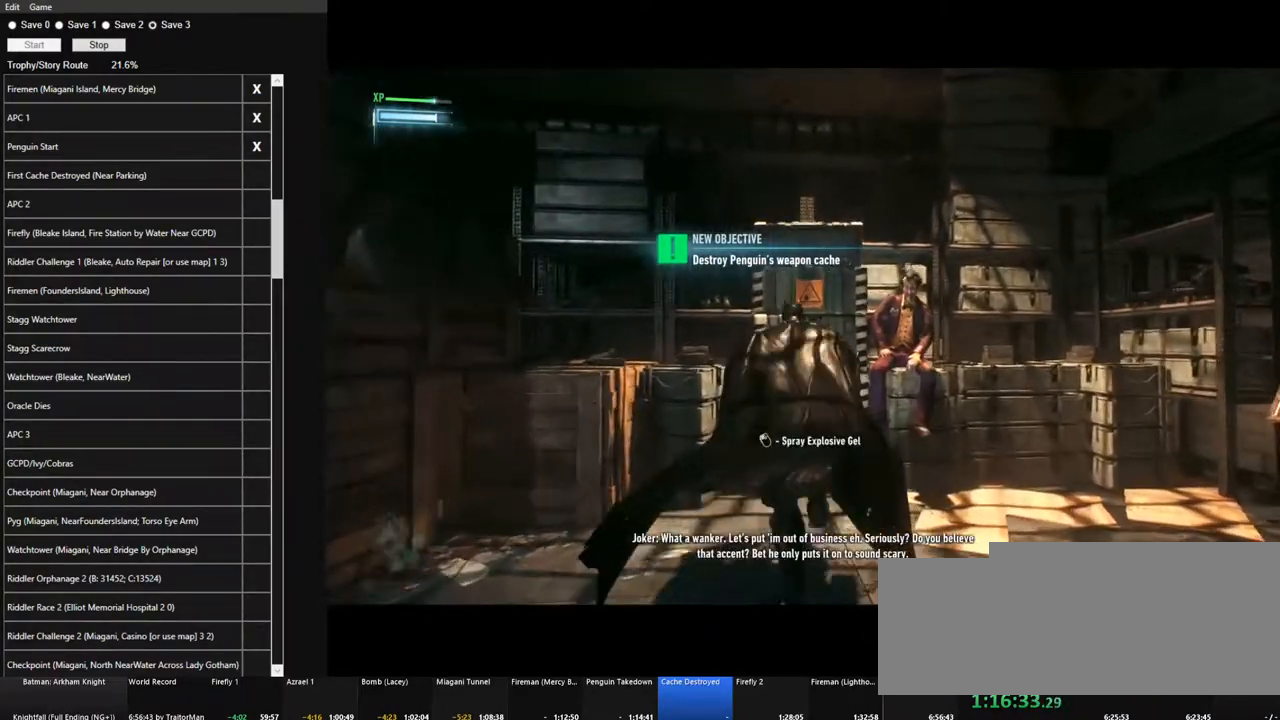
{"keys": [], "mouse": [], "mouse_move": "still", "events": [[17, "space", "up"], [67, "w", "up"], [117, "mouse_left", "down"], [200, "mouse_right", "up"], [250, "mouse_left", "up"]]}
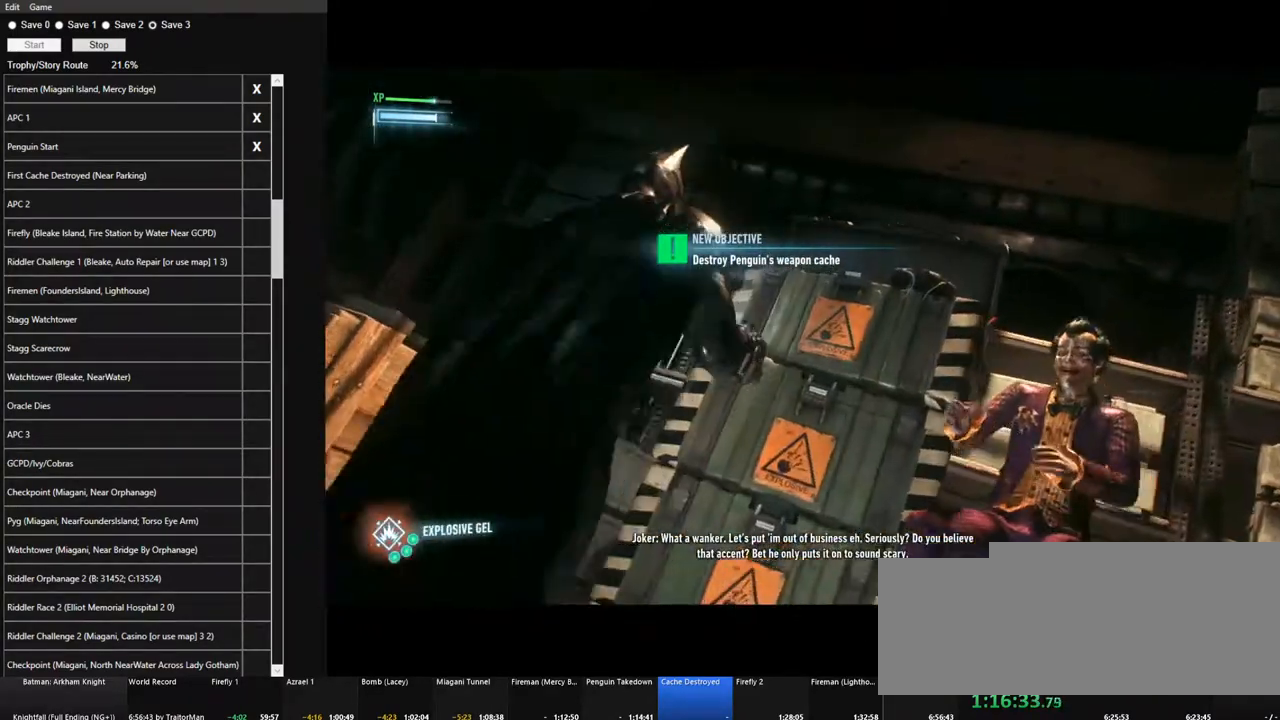
{"keys": [], "mouse": [], "mouse_move": "still", "events": []}
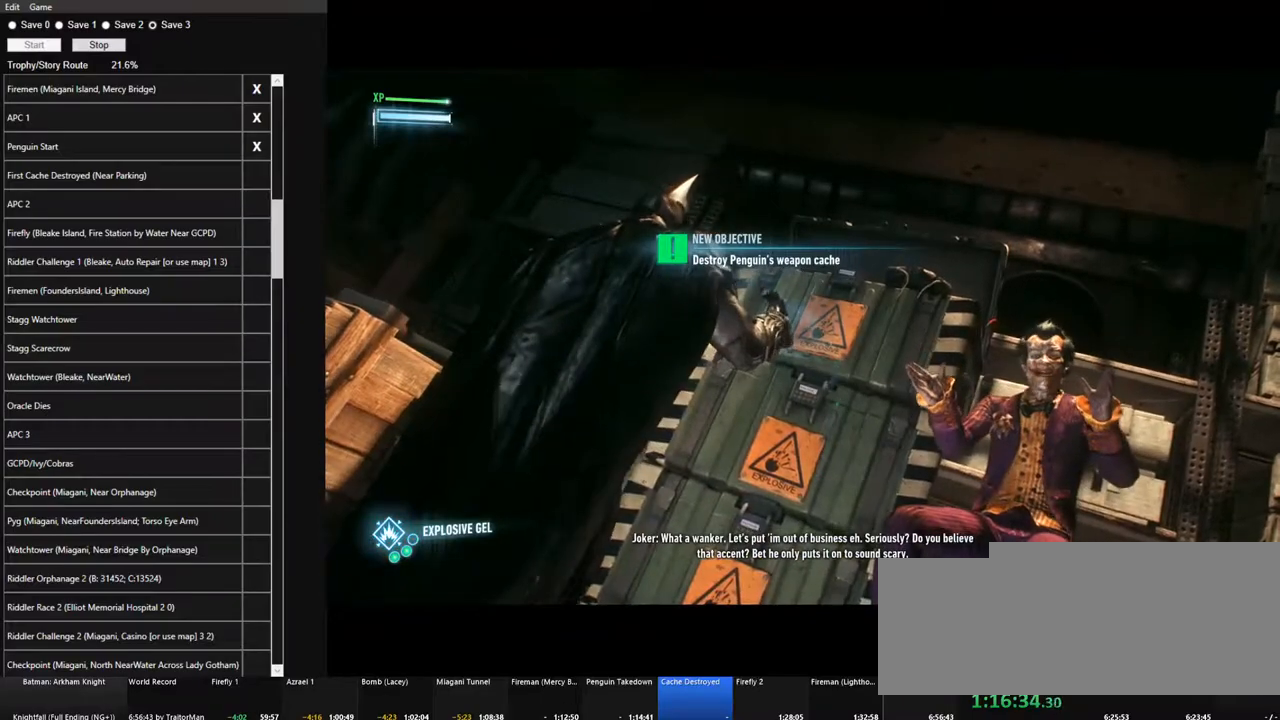
{"keys": [], "mouse": [], "mouse_move": "still", "events": []}
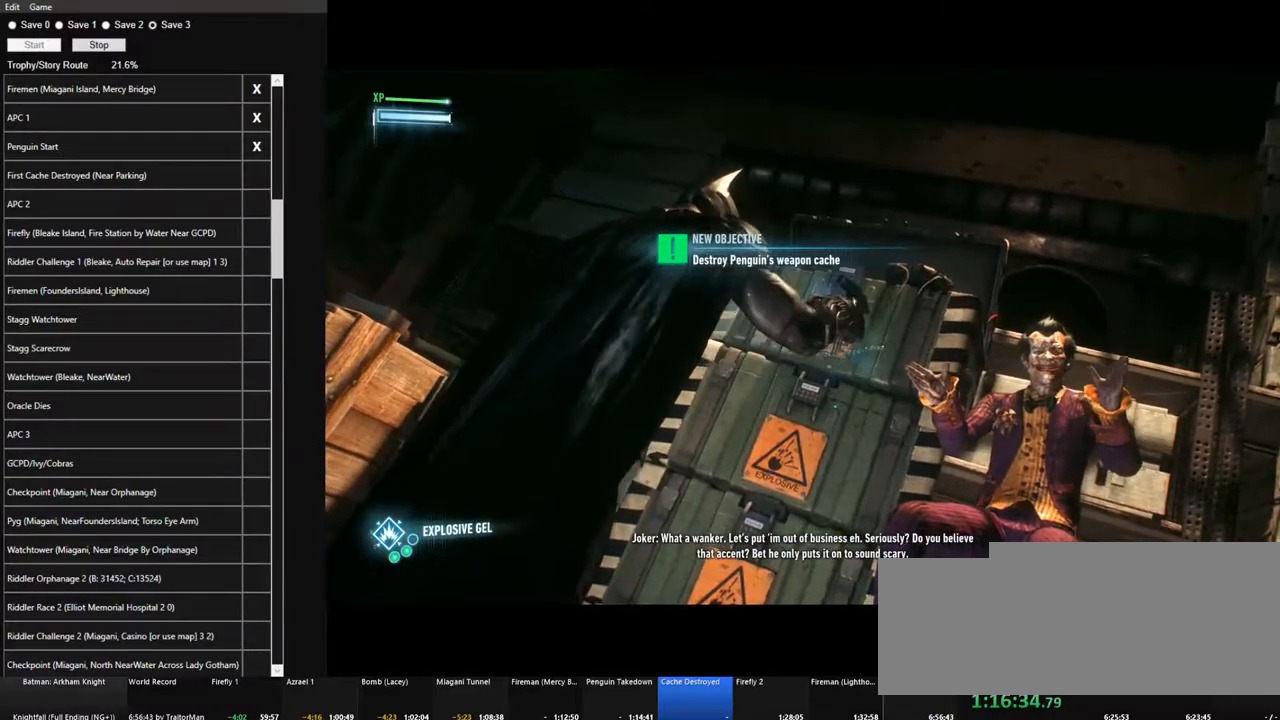
{"keys": [], "mouse": [], "mouse_move": "still", "events": []}
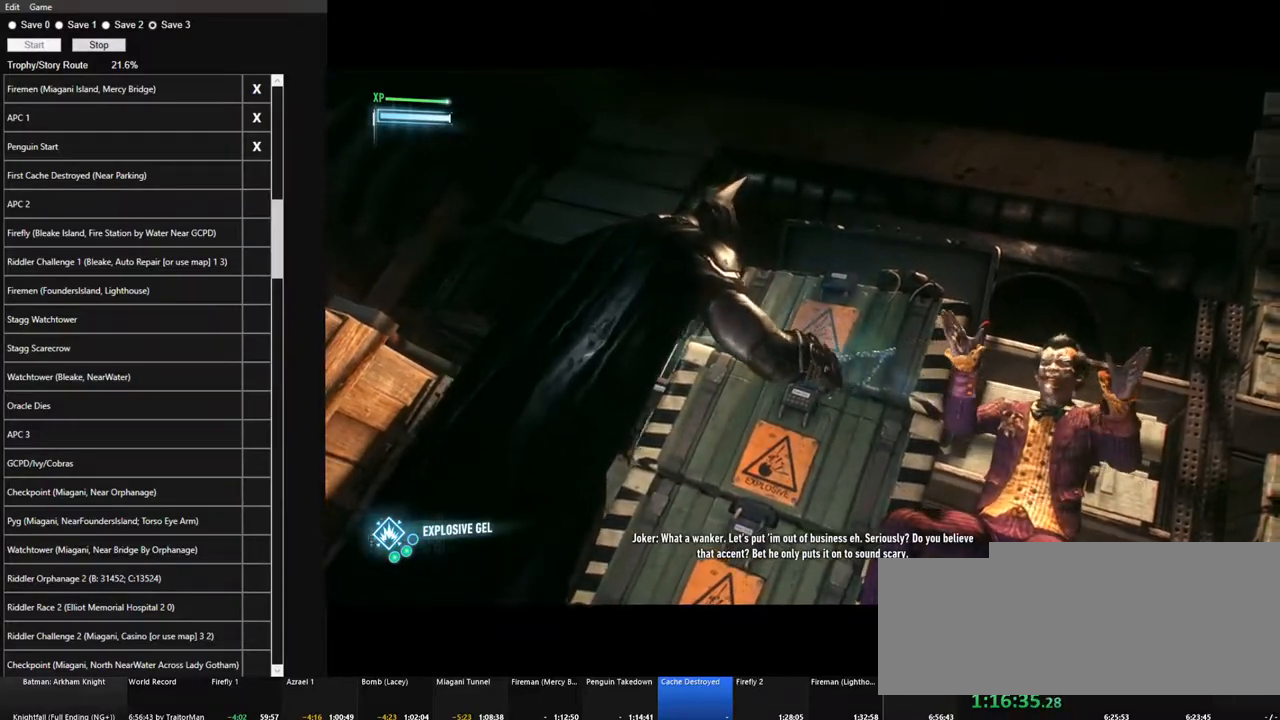
{"keys": [], "mouse": [], "mouse_move": "right", "events": []}
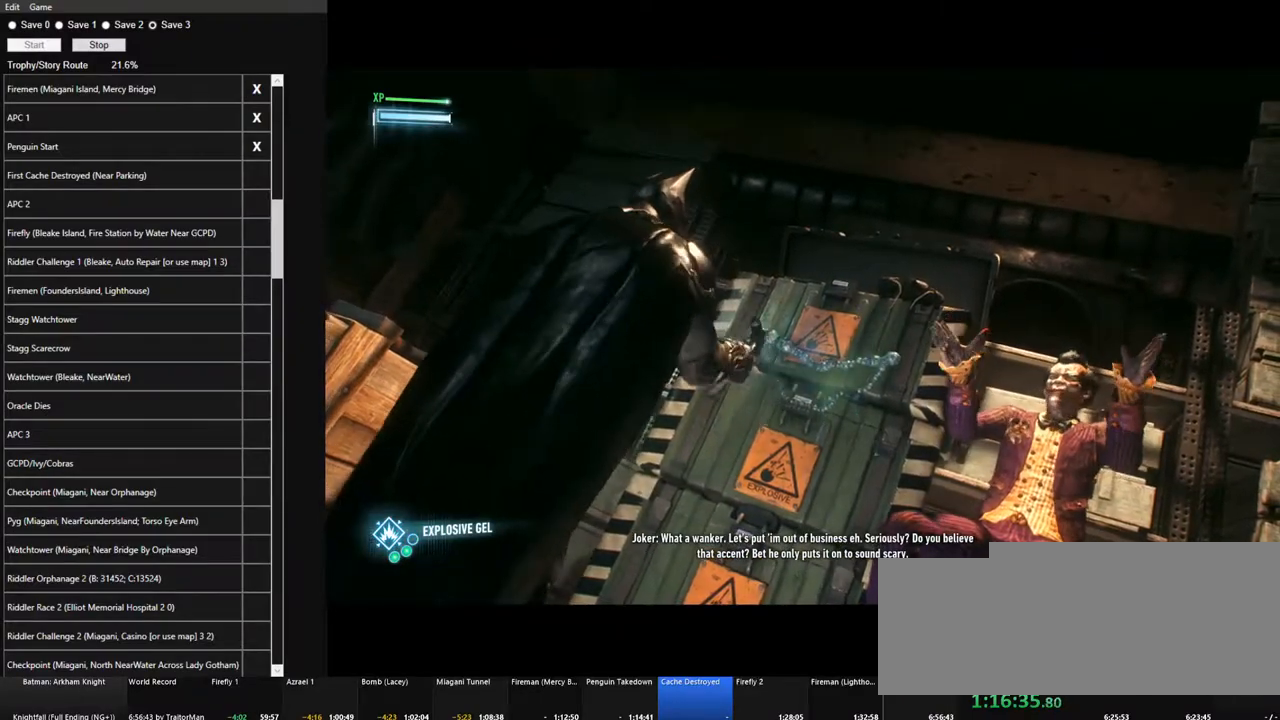
{"keys": [], "mouse": [], "mouse_move": "left", "events": []}
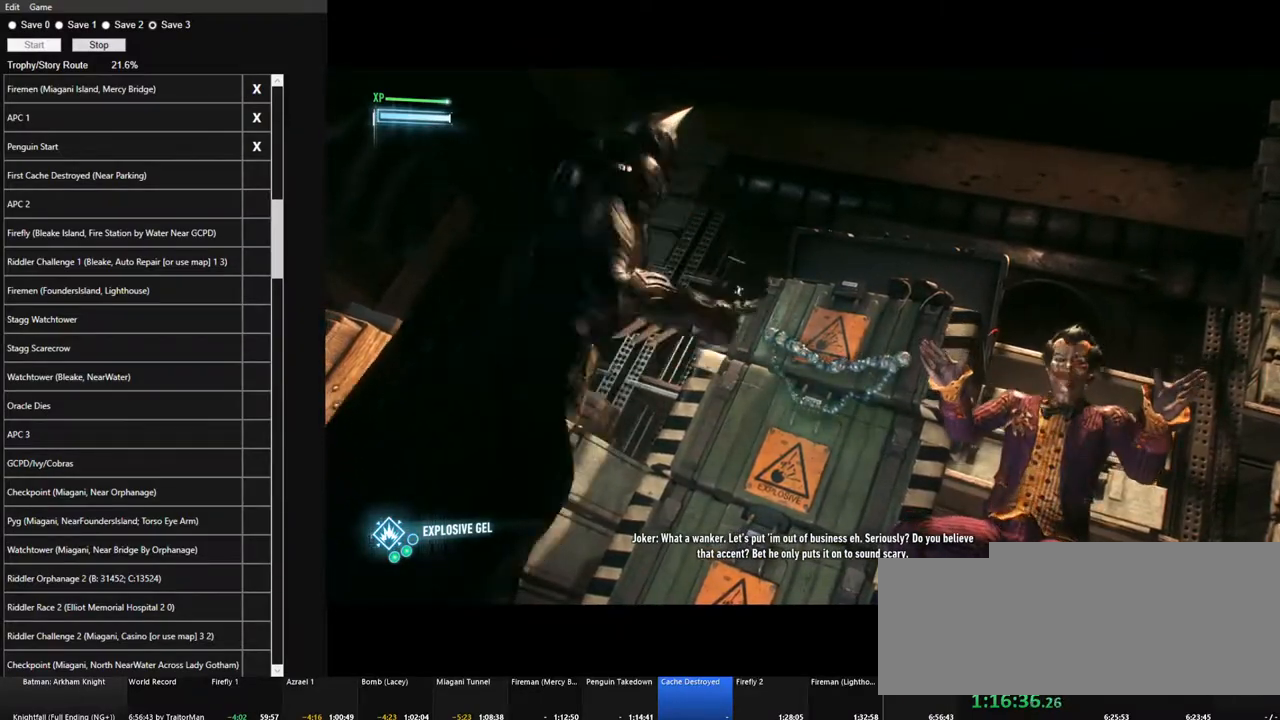
{"keys": [], "mouse": [], "mouse_move": "down", "events": []}
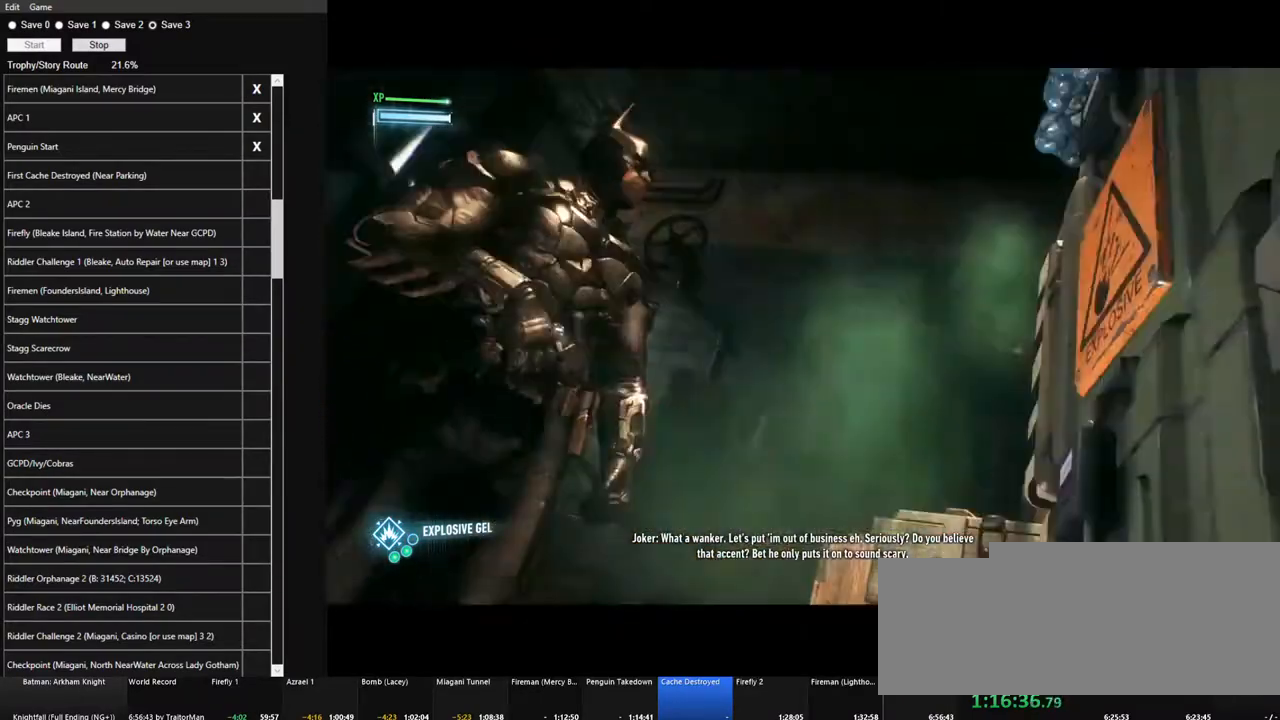
{"keys": ["space", "w"], "mouse": [], "mouse_move": "still", "events": [[34, "space", "down"], [34, "w", "down"]]}
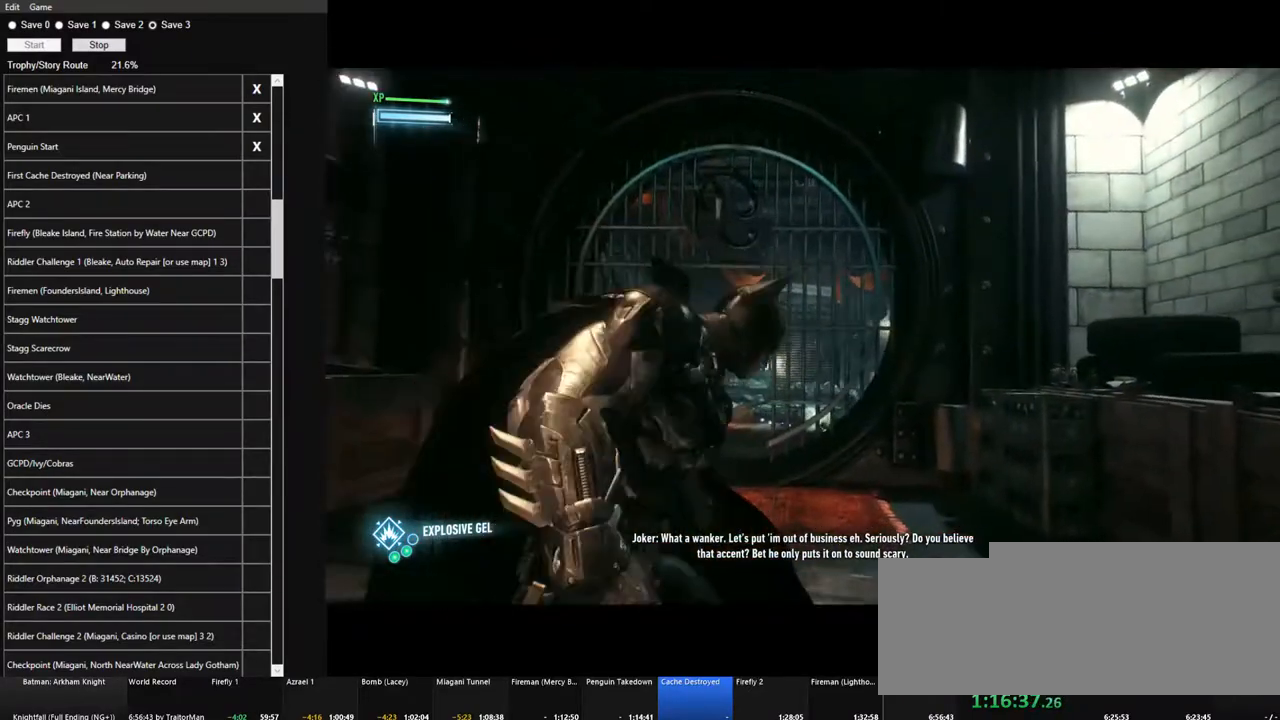
{"keys": ["space", "w"], "mouse": [], "mouse_move": "still", "events": []}
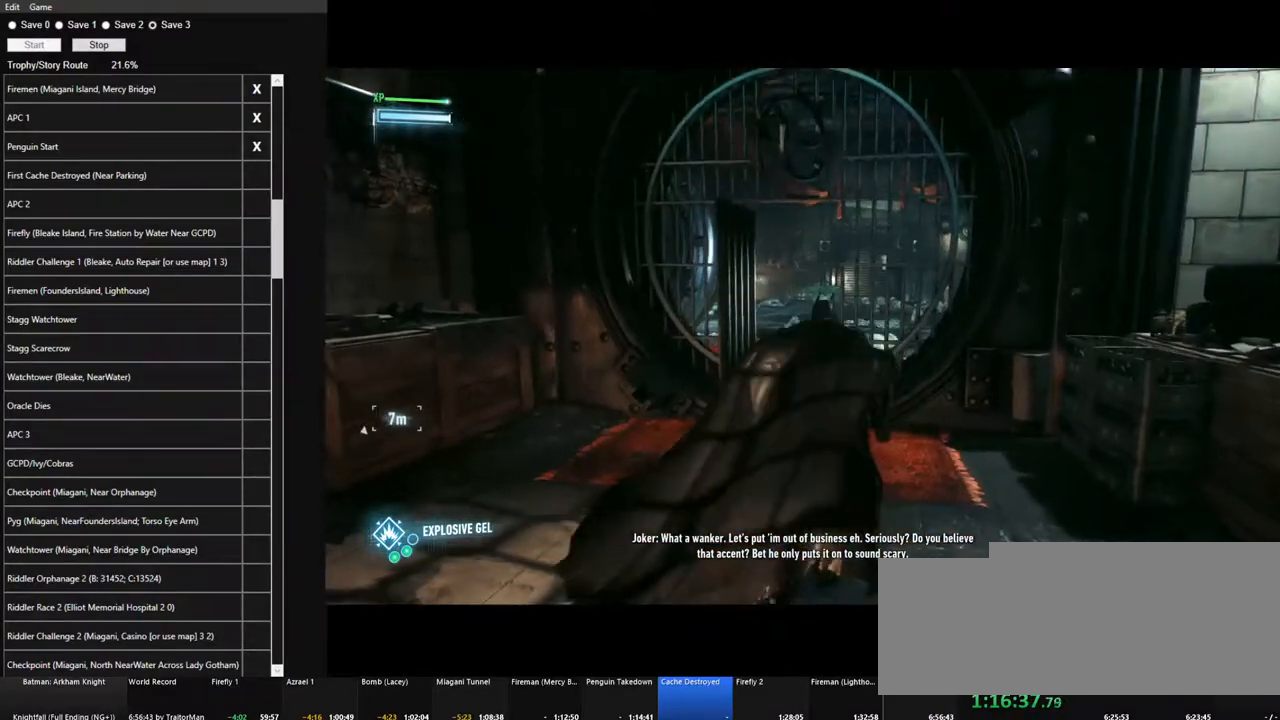
{"keys": ["space", "w"], "mouse": [], "mouse_move": "still", "events": []}
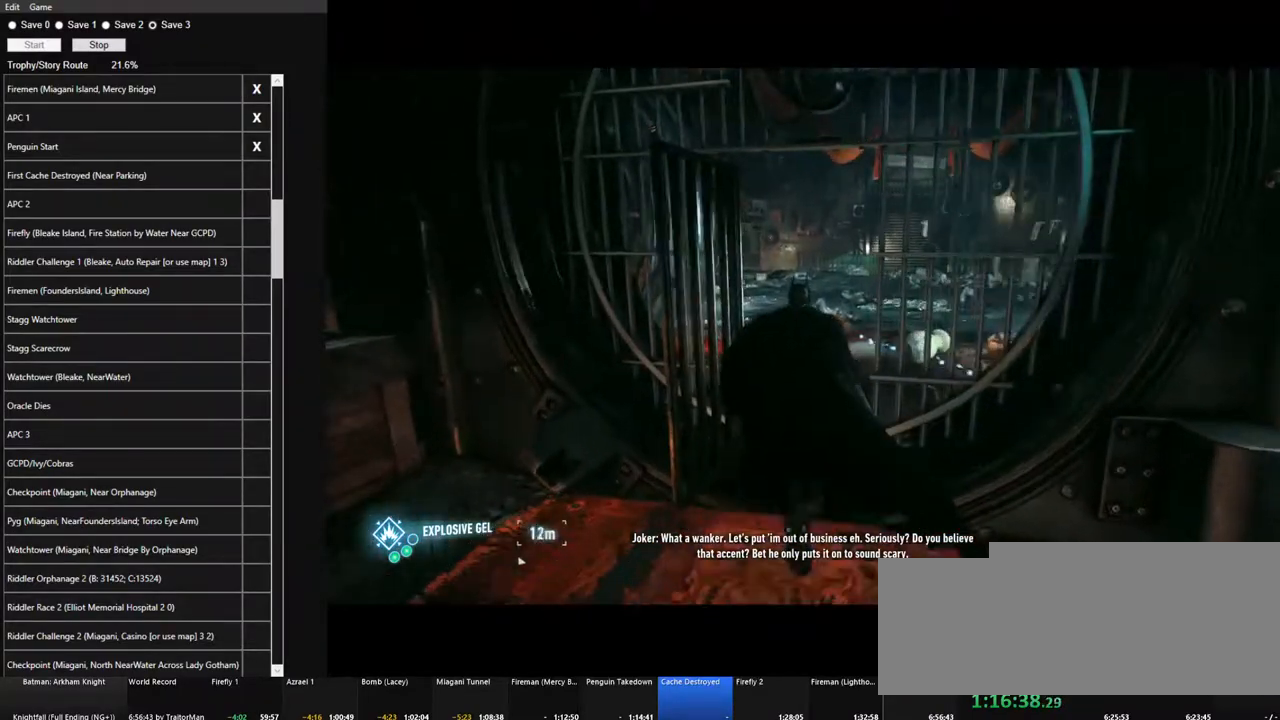
{"keys": ["space", "w"], "mouse": [], "mouse_move": "still", "events": []}
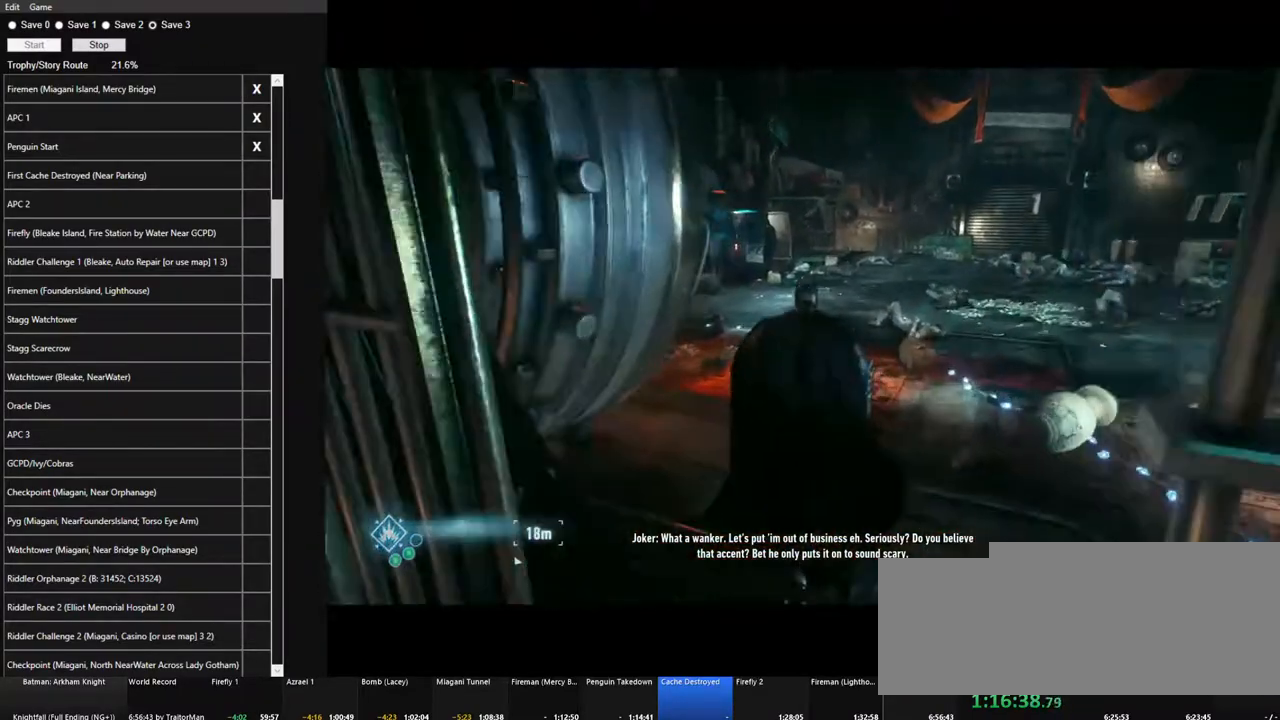
{"keys": [], "mouse": [], "mouse_move": "up", "events": [[384, "space", "up"], [384, "w", "up"]]}
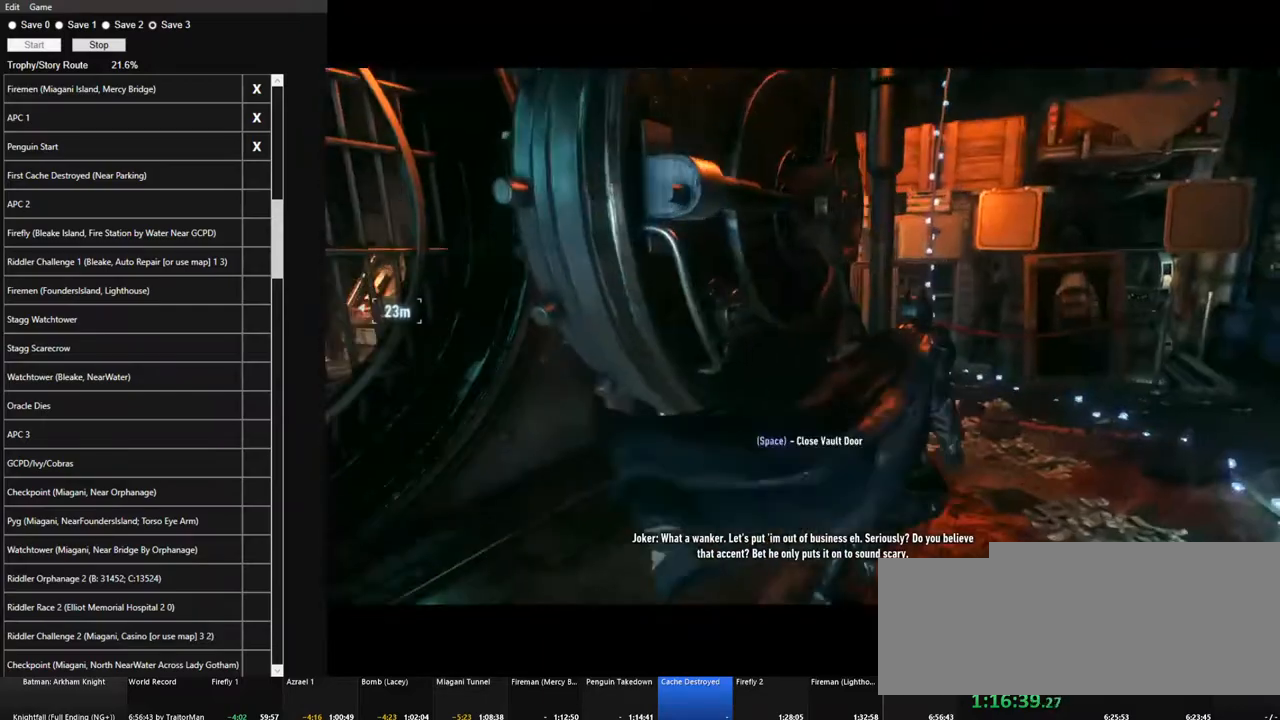
{"keys": [], "mouse": [], "mouse_move": "still", "events": []}